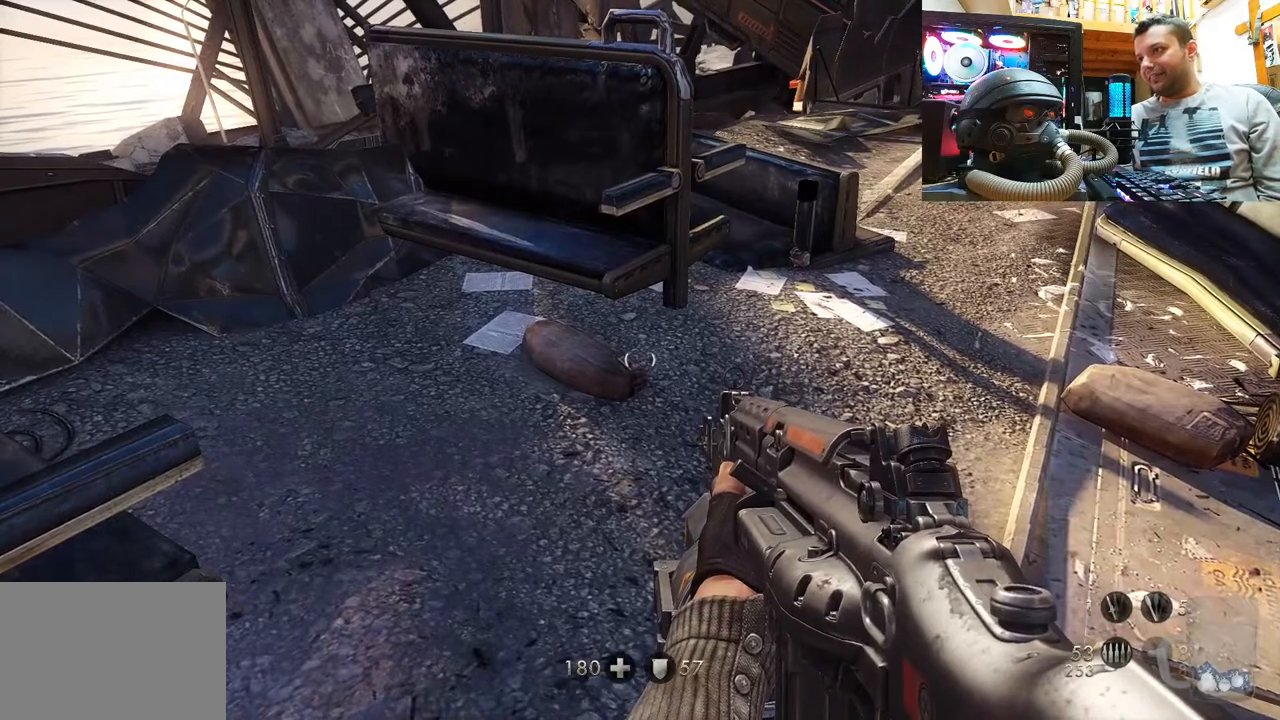
Gameplay with a controller (PlayStation layout); each line is a JSON object with the inputs held at the frame after it. "events" lists button and stick changes between this image and that frame as [ms after this image, input, new state], when the widget could be followed in between. Not read: L1 R3.
{"buttons": [], "left_stick": "center", "right_stick": "center", "events": []}
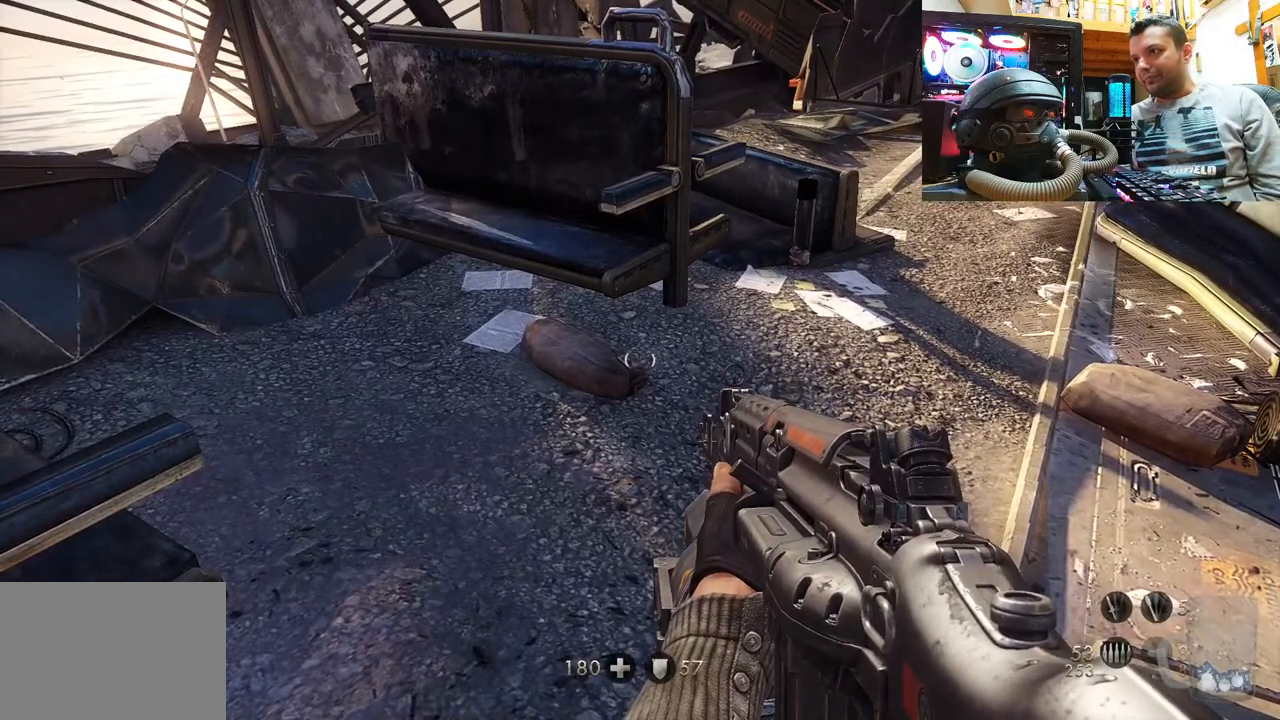
{"buttons": [], "left_stick": "center", "right_stick": "center", "events": []}
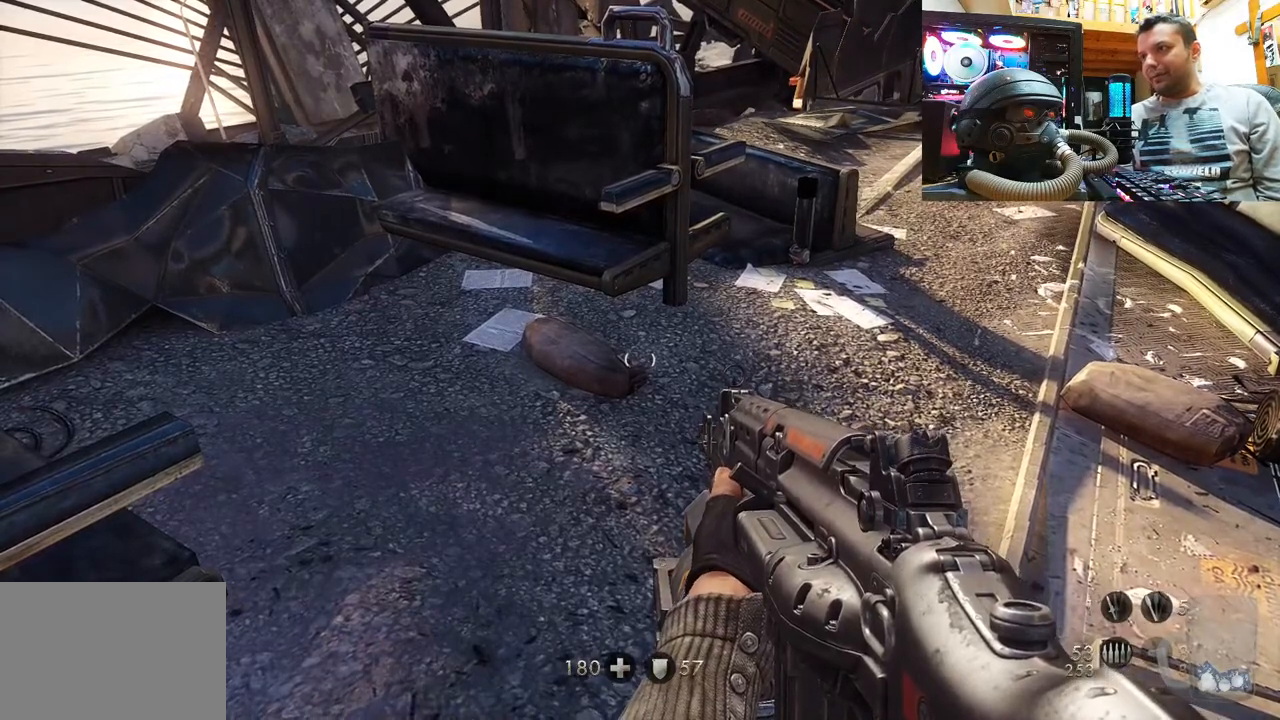
{"buttons": [], "left_stick": "center", "right_stick": "center", "events": []}
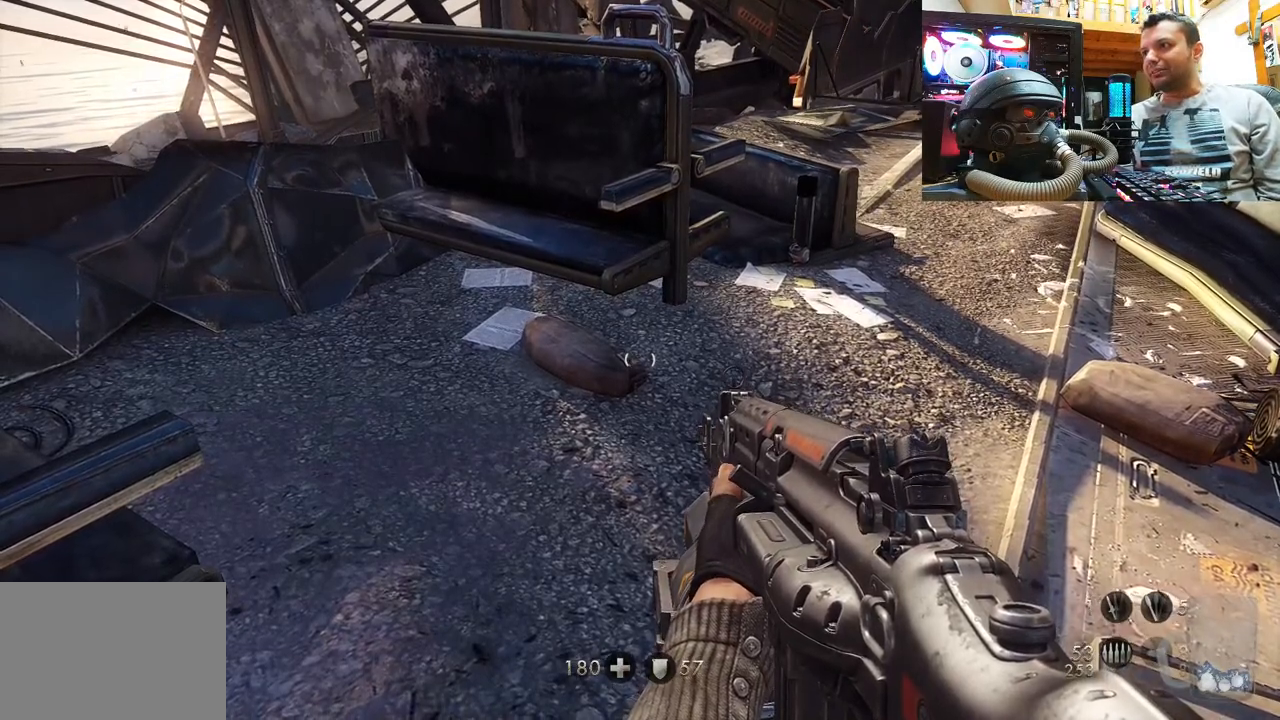
{"buttons": [], "left_stick": "center", "right_stick": "center", "events": []}
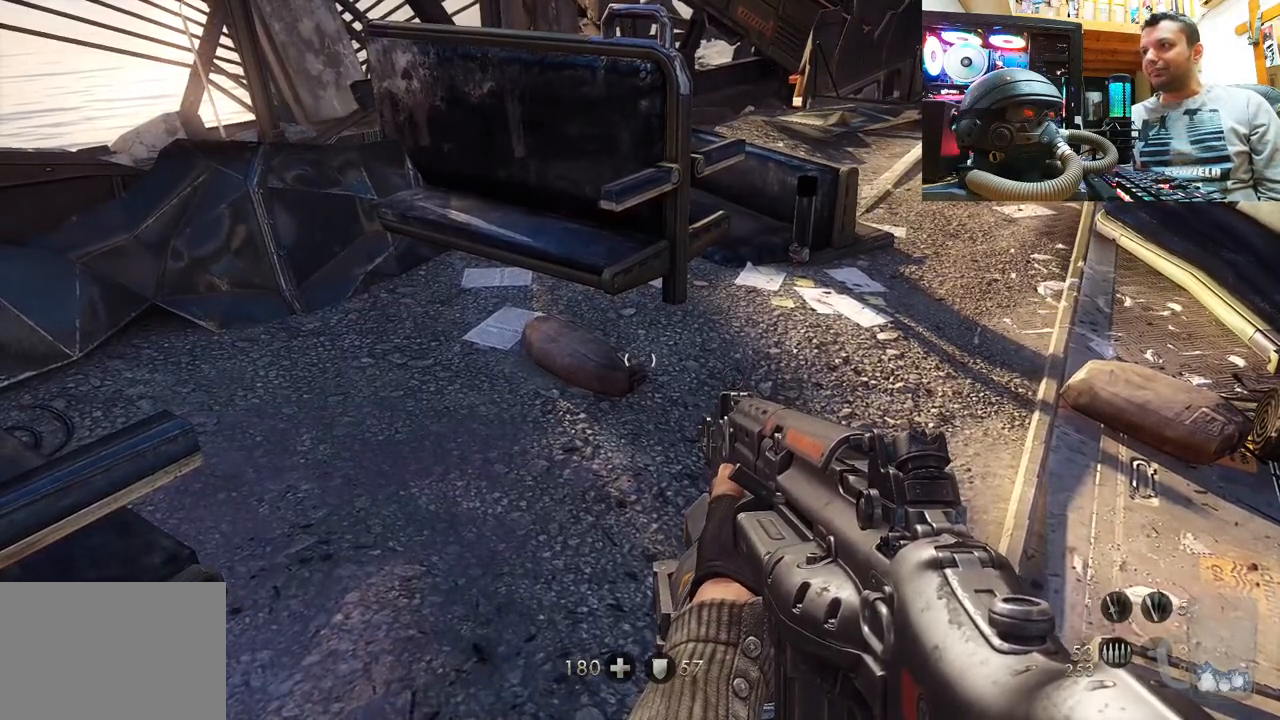
{"buttons": [], "left_stick": "center", "right_stick": "left", "events": [[83, "right_stick", "up-left"], [283, "right_stick", "center"], [433, "right_stick", "left"]]}
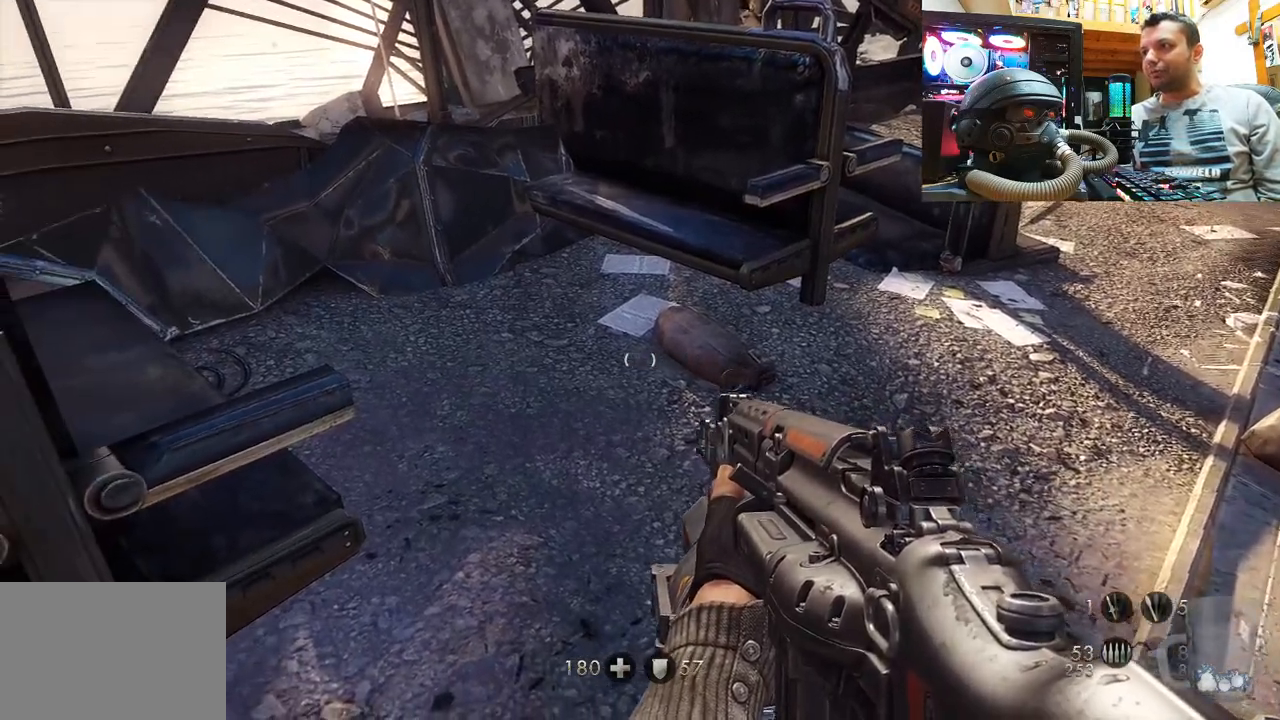
{"buttons": [], "left_stick": "center", "right_stick": "center", "events": [[117, "right_stick", "center"]]}
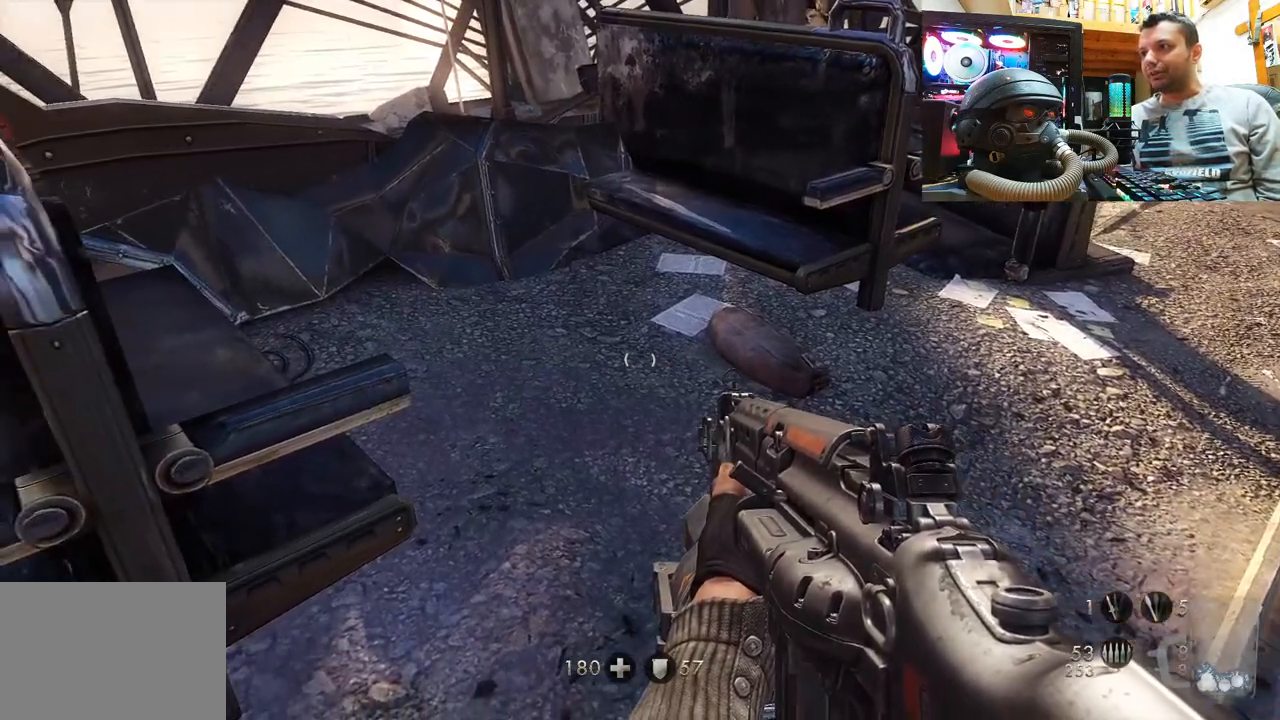
{"buttons": [], "left_stick": "center", "right_stick": "center", "events": []}
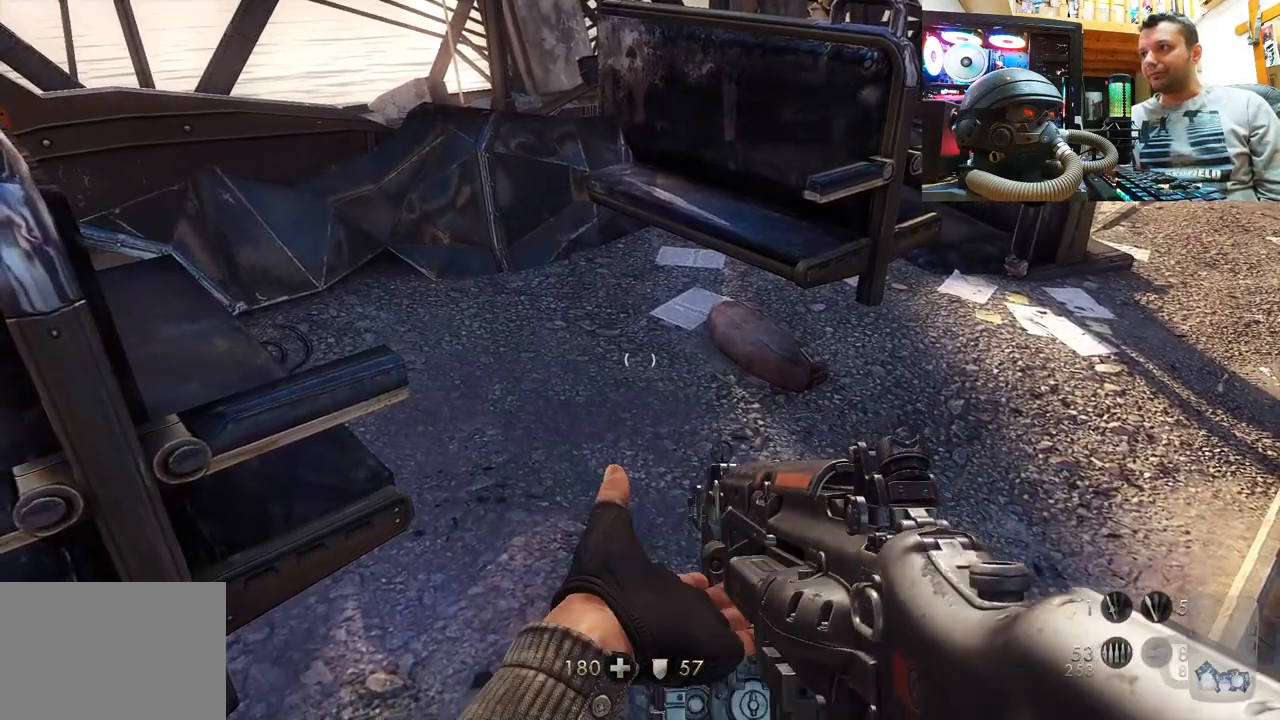
{"buttons": [], "left_stick": "center", "right_stick": "center", "events": [[167, "right_stick", "left"], [367, "right_stick", "center"]]}
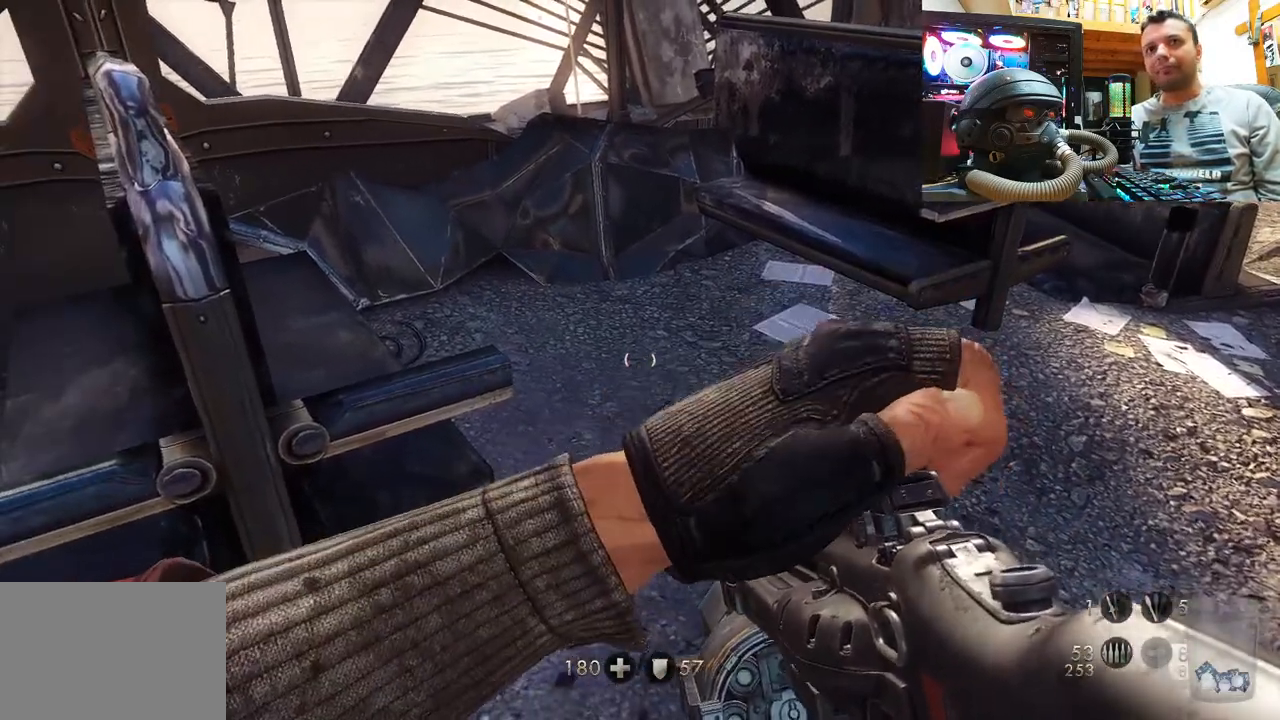
{"buttons": [], "left_stick": "up-right", "right_stick": "left", "events": [[100, "left_stick", "up-right"], [133, "right_stick", "down-left"], [233, "right_stick", "center"], [317, "left_stick", "up"], [433, "right_stick", "left"], [483, "left_stick", "up-right"]]}
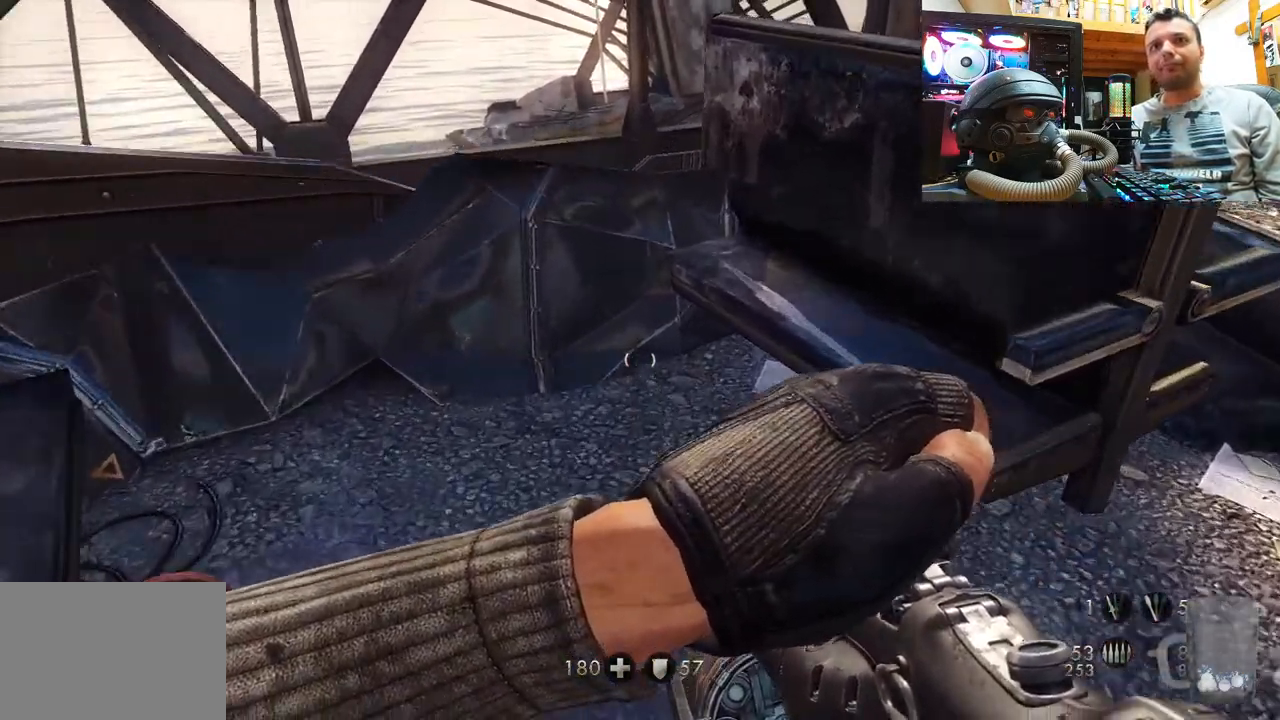
{"buttons": [], "left_stick": "up-left", "right_stick": "center", "events": [[150, "left_stick", "center"], [317, "left_stick", "left"], [450, "left_stick", "up-left"], [483, "right_stick", "center"]]}
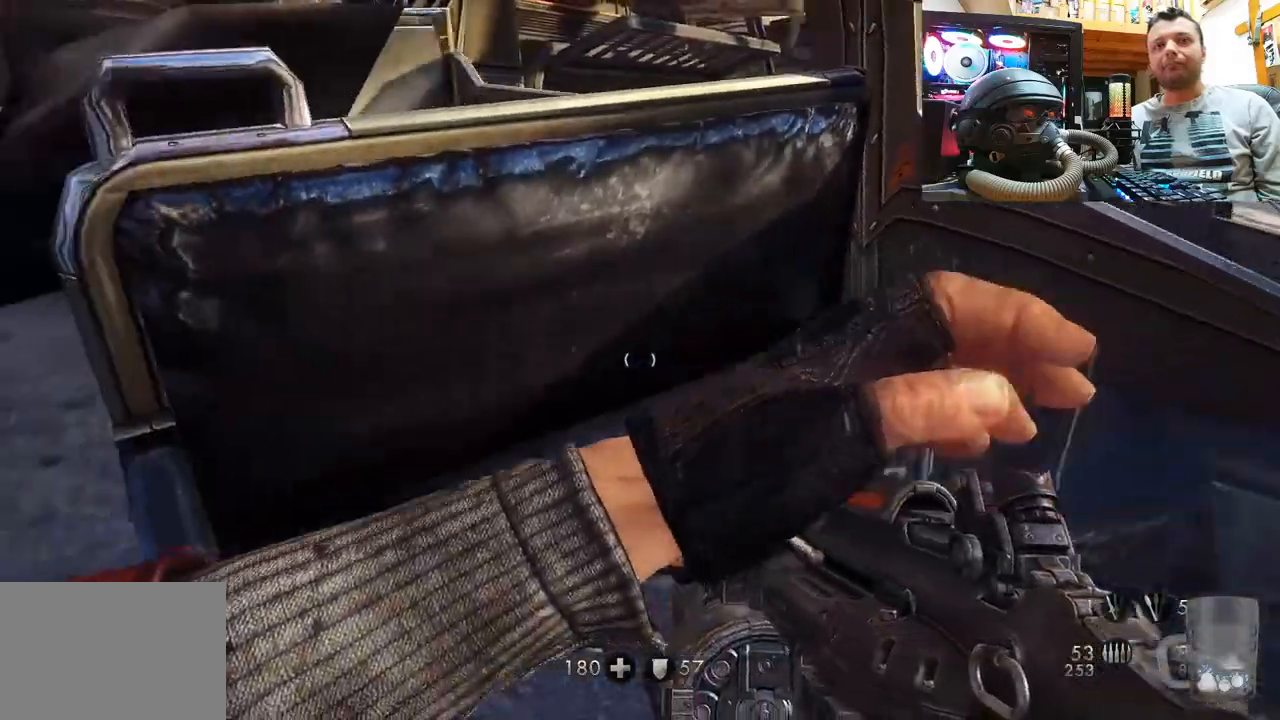
{"buttons": [], "left_stick": "center", "right_stick": "up-left", "events": [[350, "right_stick", "up-left"], [367, "left_stick", "center"]]}
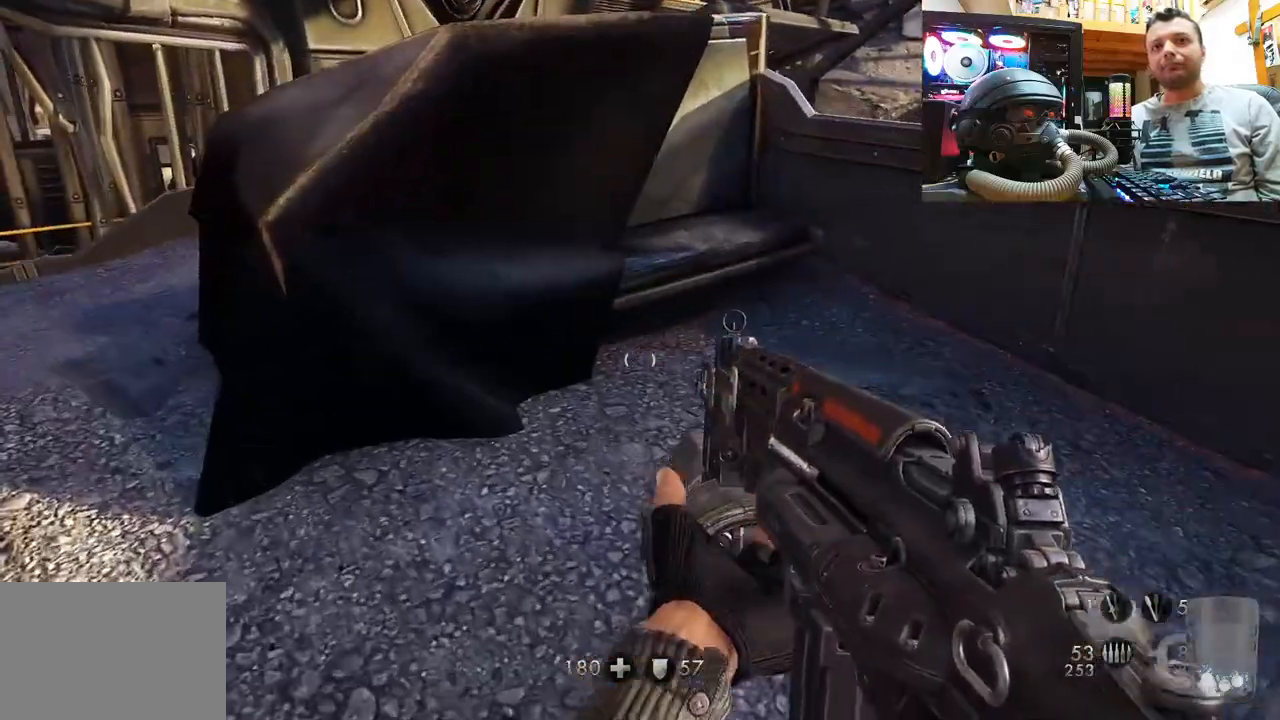
{"buttons": [], "left_stick": "down-right", "right_stick": "left", "events": [[50, "left_stick", "up-right"], [67, "right_stick", "left"], [400, "left_stick", "down-right"]]}
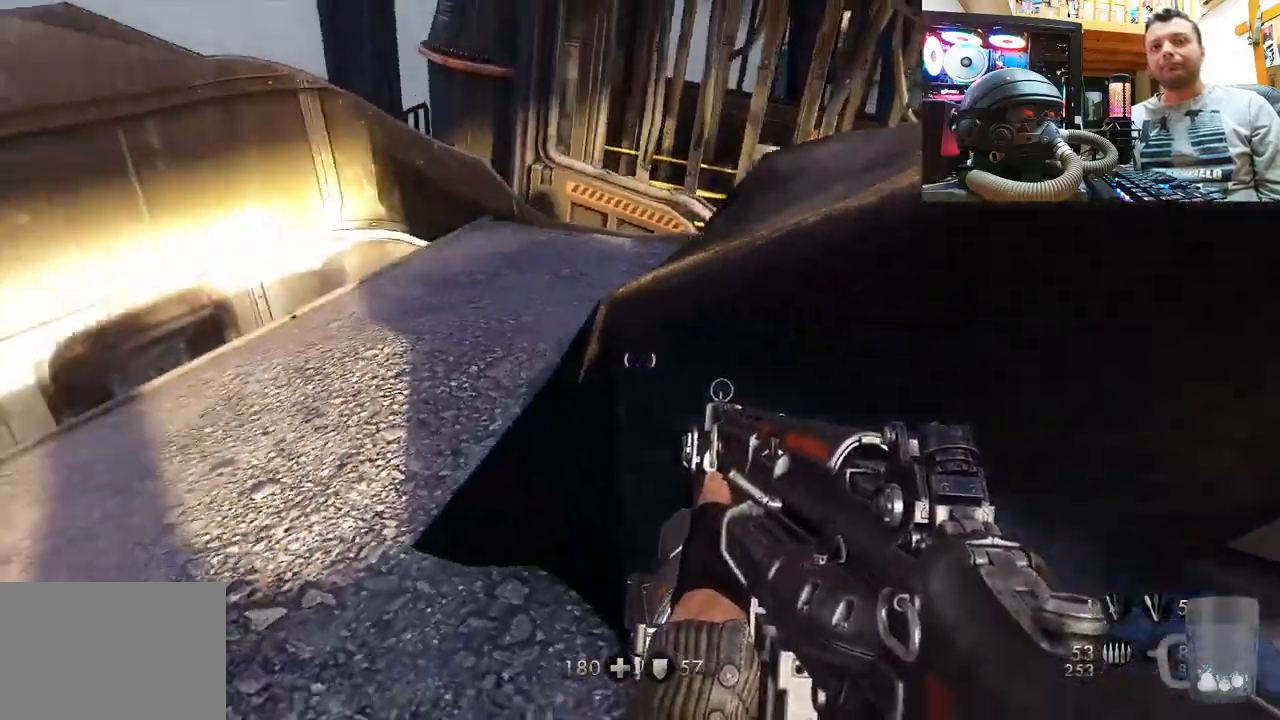
{"buttons": [], "left_stick": "up", "right_stick": "right", "events": [[17, "left_stick", "center"], [17, "right_stick", "down-left"], [117, "right_stick", "down"], [133, "left_stick", "up-left"], [267, "right_stick", "left"], [383, "left_stick", "up"], [467, "right_stick", "right"]]}
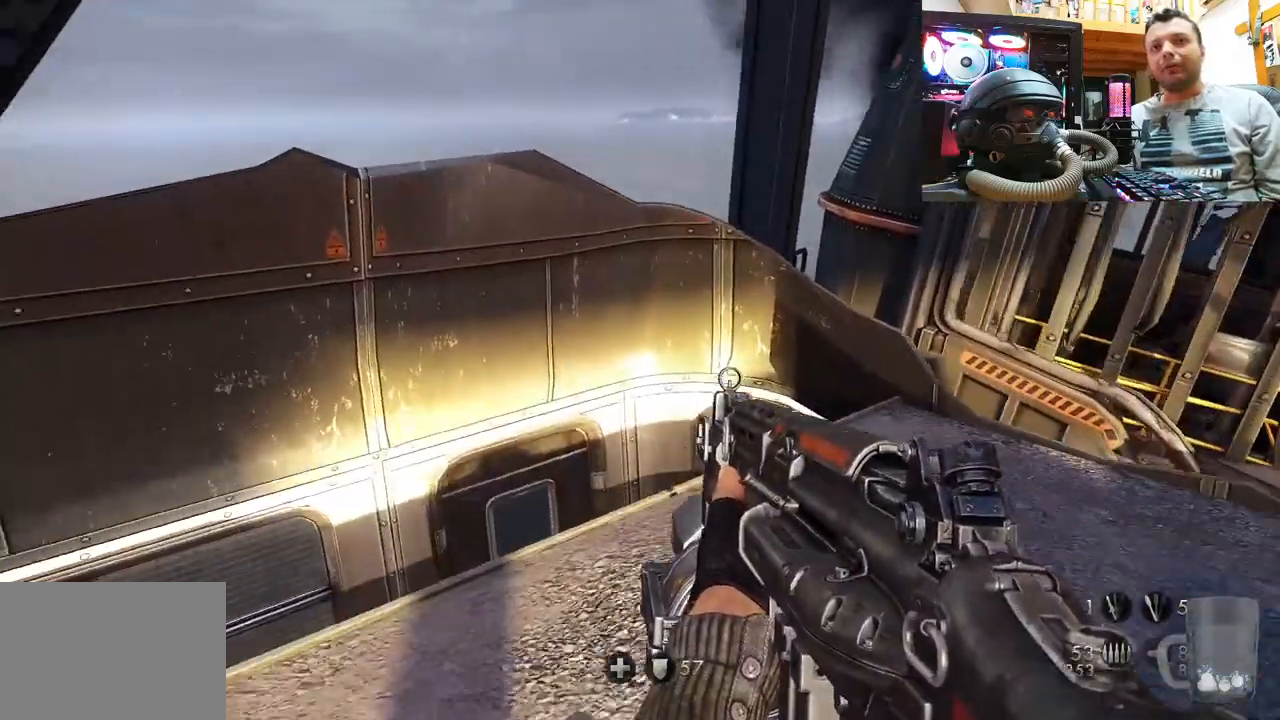
{"buttons": [], "left_stick": "up", "right_stick": "up", "events": [[183, "left_stick", "center"], [433, "left_stick", "up"], [483, "right_stick", "up"]]}
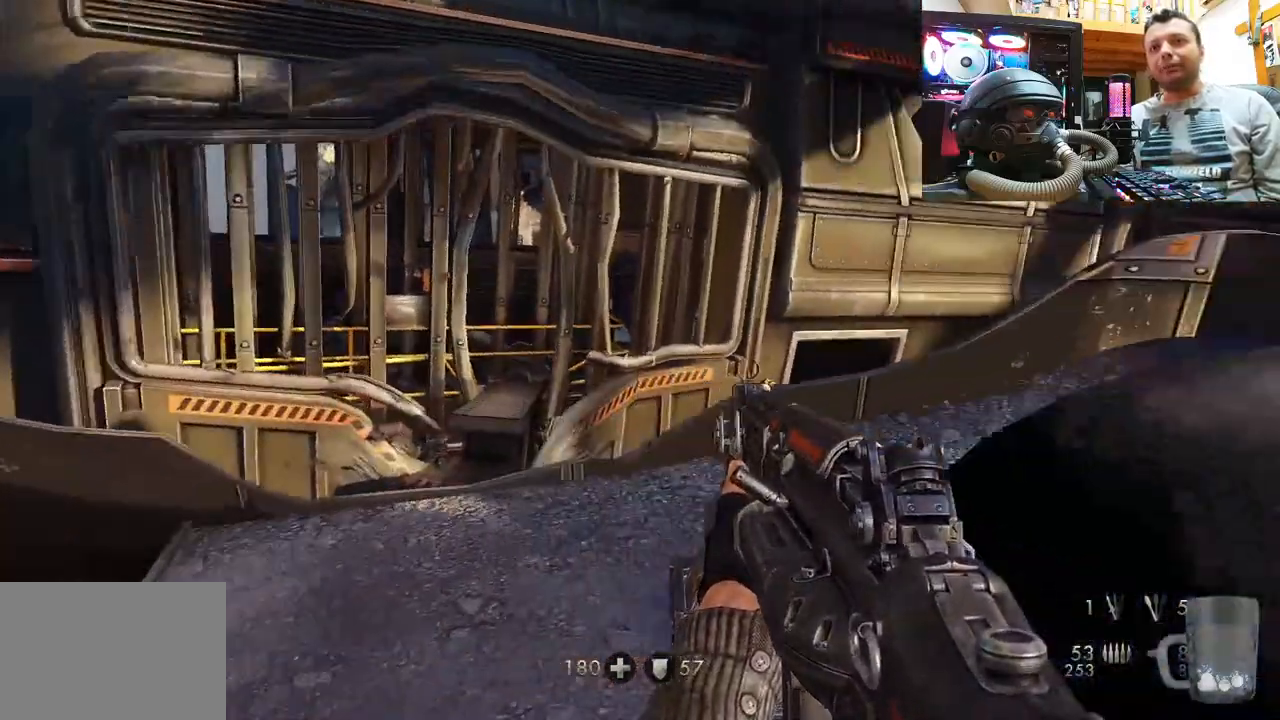
{"buttons": [], "left_stick": "up", "right_stick": "right", "events": [[117, "right_stick", "up-right"], [233, "right_stick", "right"], [283, "left_stick", "center"], [500, "left_stick", "up"]]}
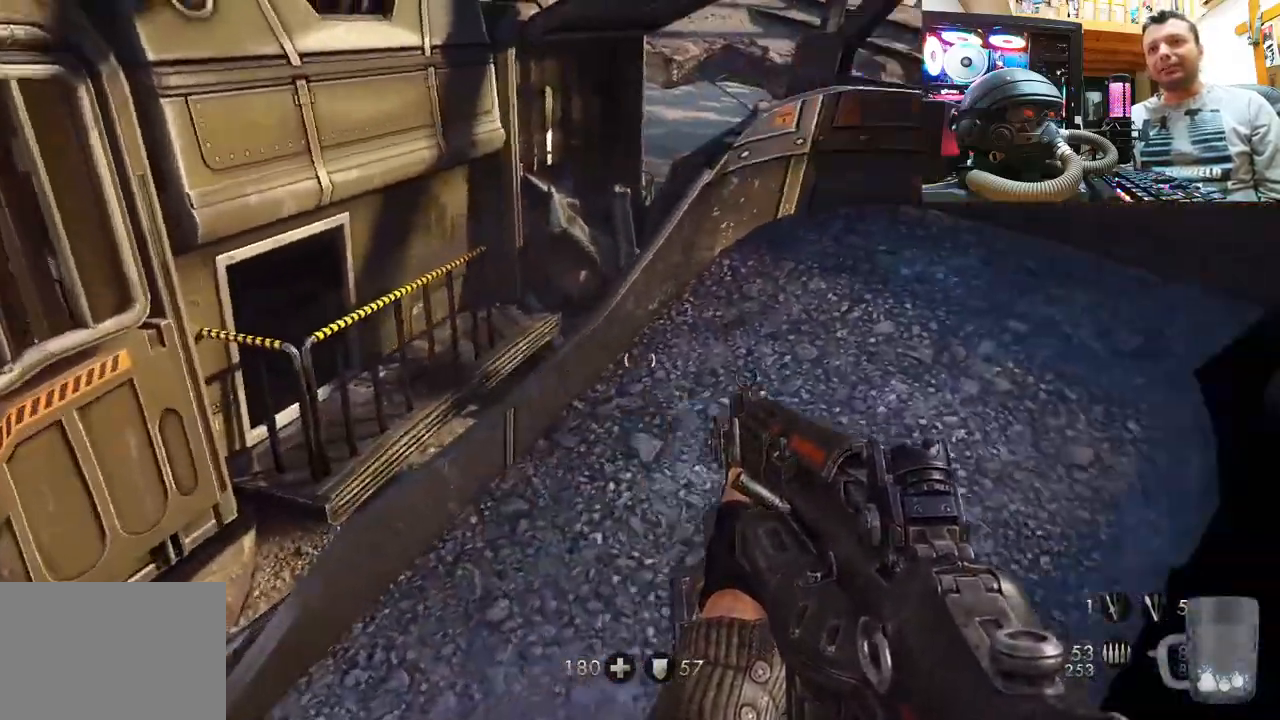
{"buttons": [], "left_stick": "right", "right_stick": "up-left", "events": [[117, "right_stick", "left"], [267, "right_stick", "up-left"], [367, "left_stick", "up-right"], [483, "left_stick", "right"]]}
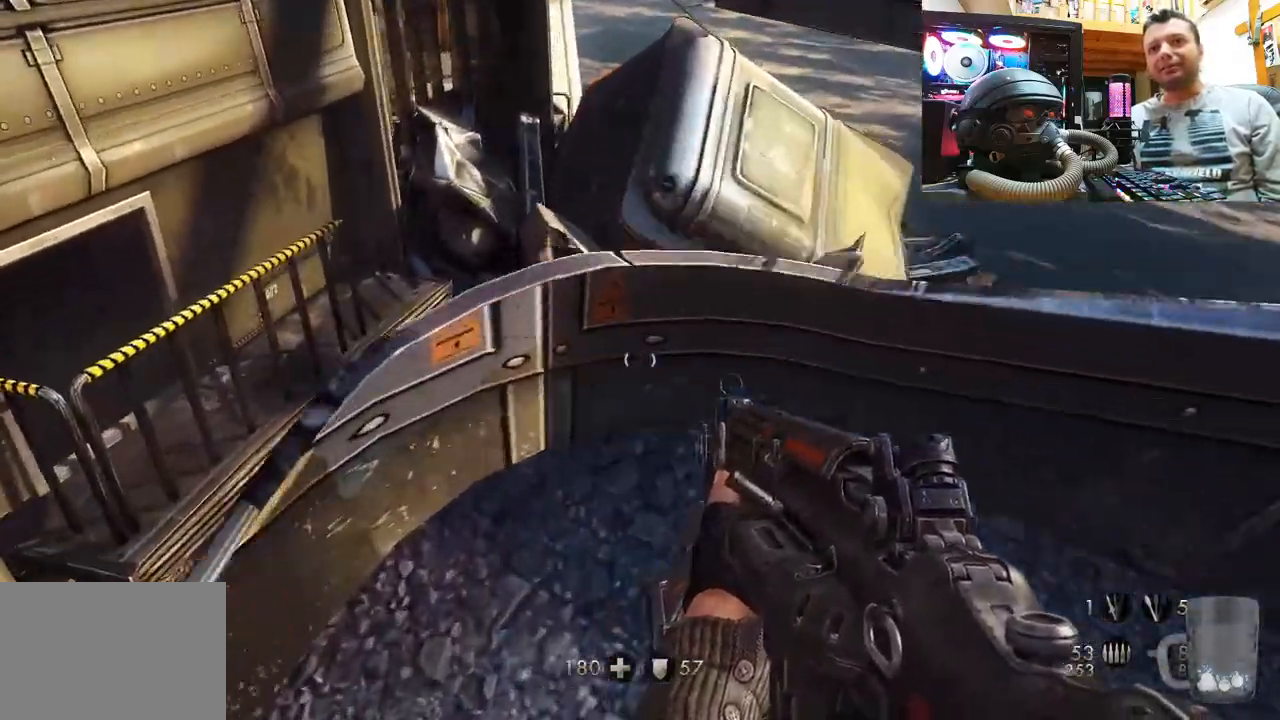
{"buttons": ["SQUARE"], "left_stick": "down-left", "right_stick": "center", "events": [[83, "left_stick", "center"], [133, "right_stick", "center"], [267, "left_stick", "down-left"], [500, "SQUARE", "down"]]}
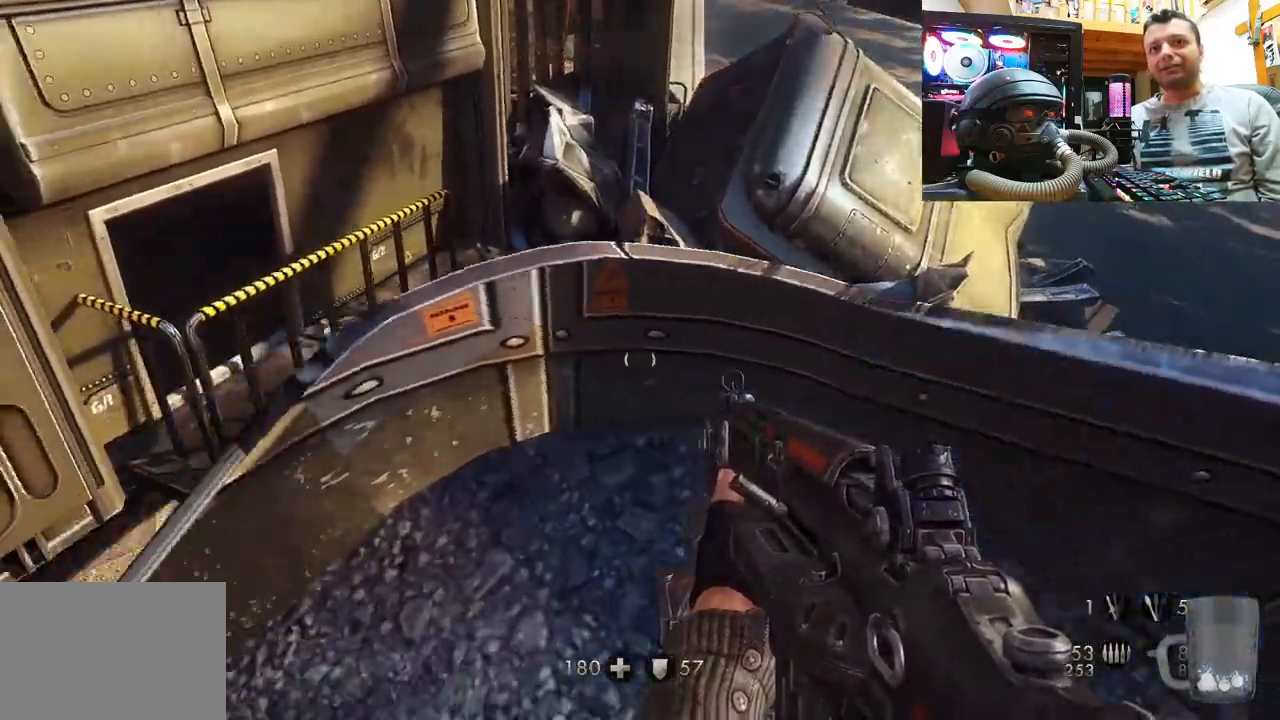
{"buttons": [], "left_stick": "center", "right_stick": "center", "events": [[100, "SQUARE", "up"], [167, "SQUARE", "down"], [183, "left_stick", "down"], [283, "SQUARE", "up"], [333, "SQUARE", "down"], [417, "SQUARE", "up"], [450, "left_stick", "center"]]}
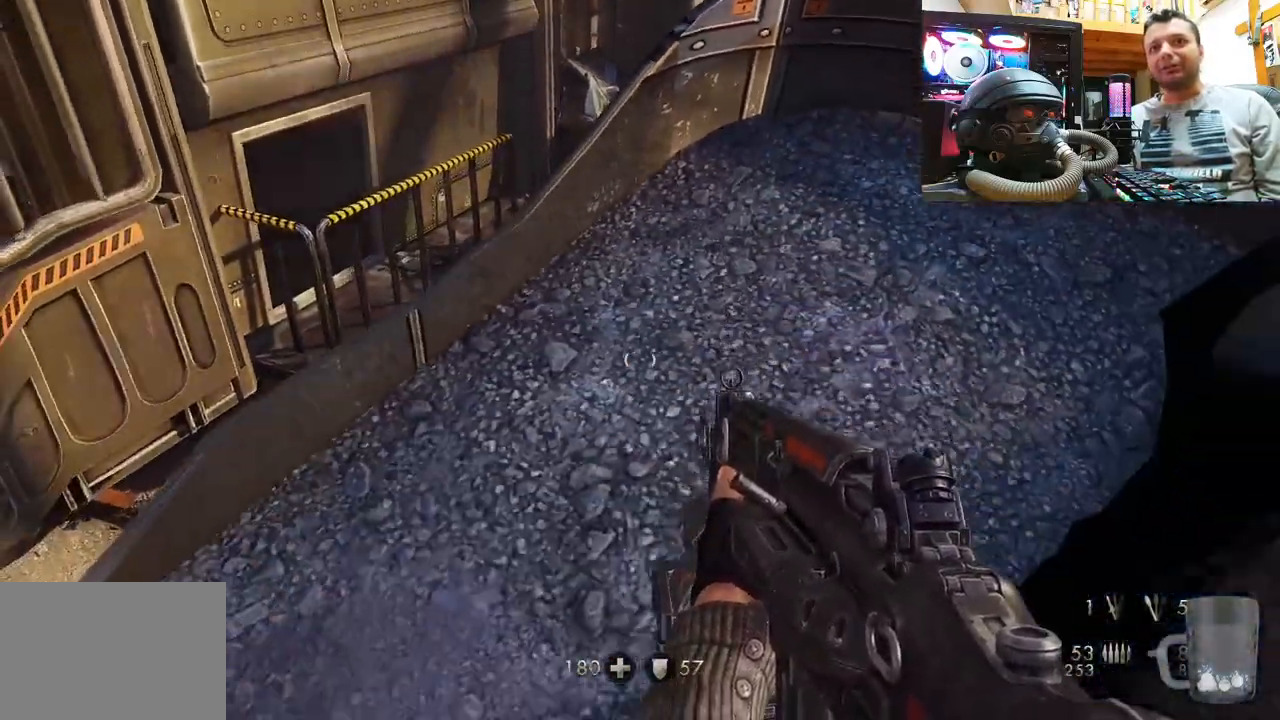
{"buttons": [], "left_stick": "right", "right_stick": "down-left", "events": [[133, "left_stick", "up-right"], [133, "right_stick", "left"], [450, "left_stick", "right"], [467, "right_stick", "down-left"]]}
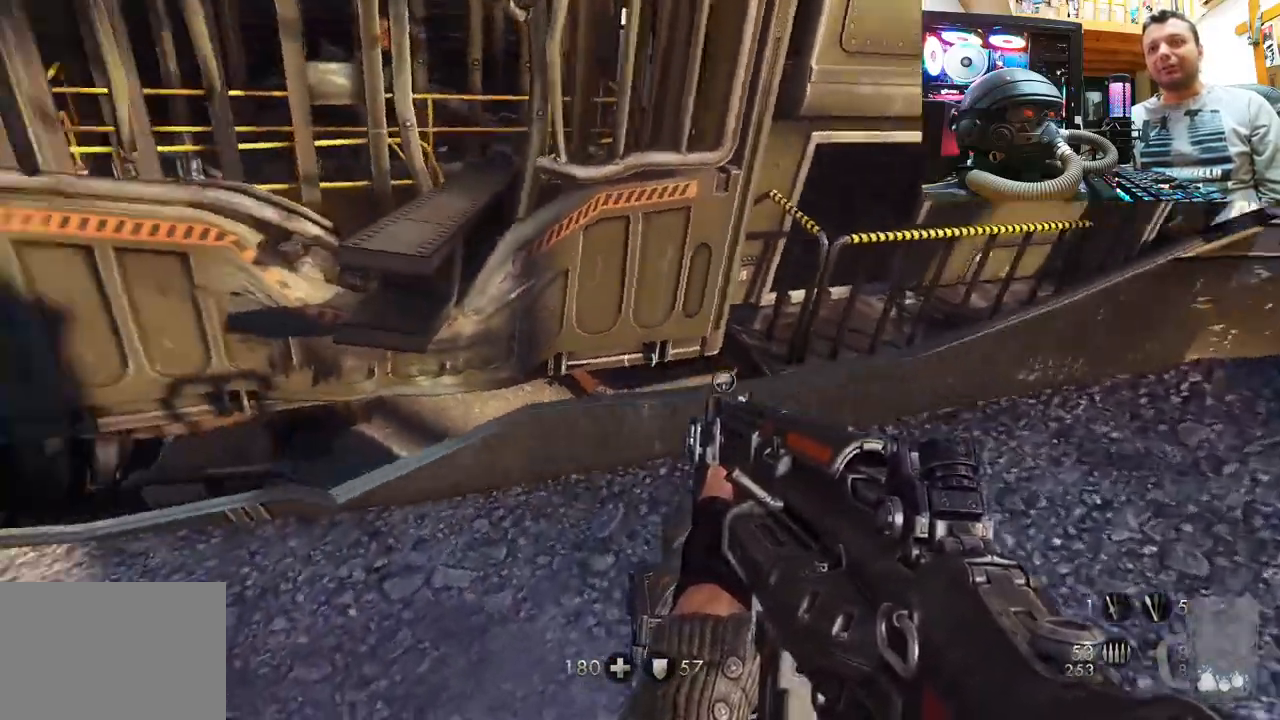
{"buttons": [], "left_stick": "up", "right_stick": "center", "events": [[33, "left_stick", "down-right"], [217, "left_stick", "center"], [350, "right_stick", "center"], [433, "left_stick", "up"]]}
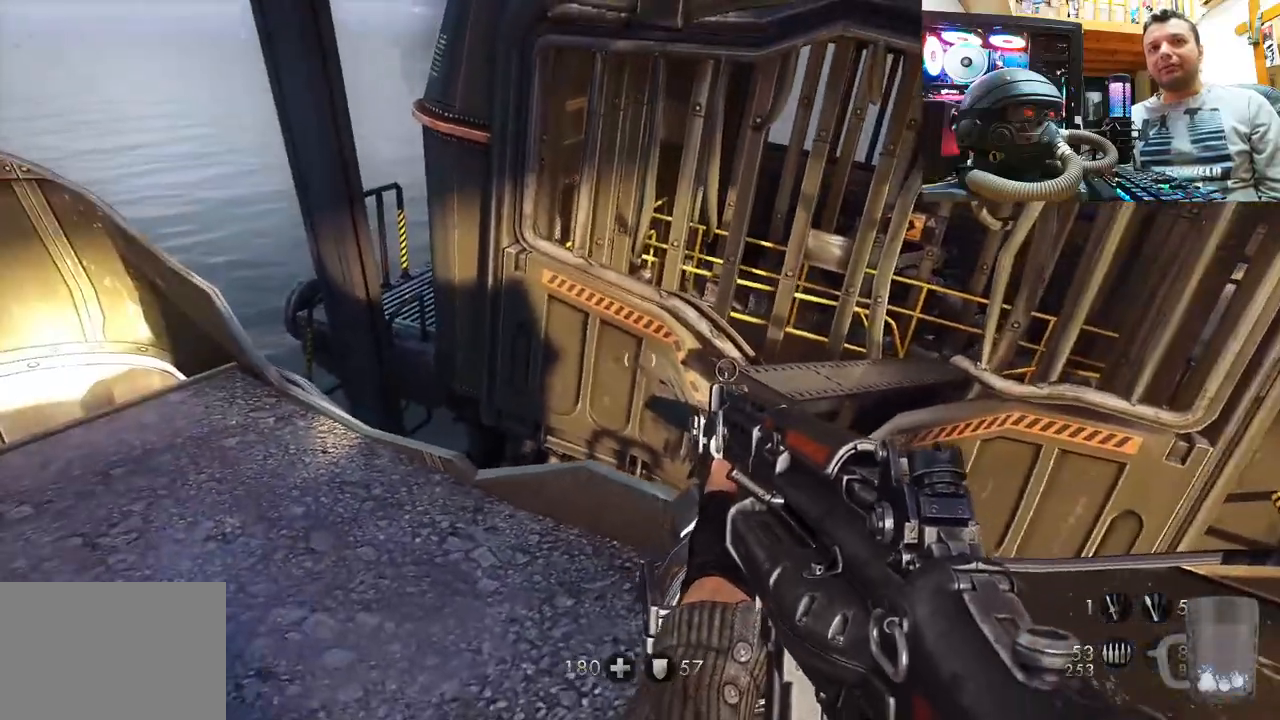
{"buttons": [], "left_stick": "center", "right_stick": "up-left", "events": [[50, "left_stick", "up-left"], [50, "right_stick", "left"], [350, "left_stick", "up"], [400, "right_stick", "center"], [483, "left_stick", "center"], [483, "right_stick", "up-left"]]}
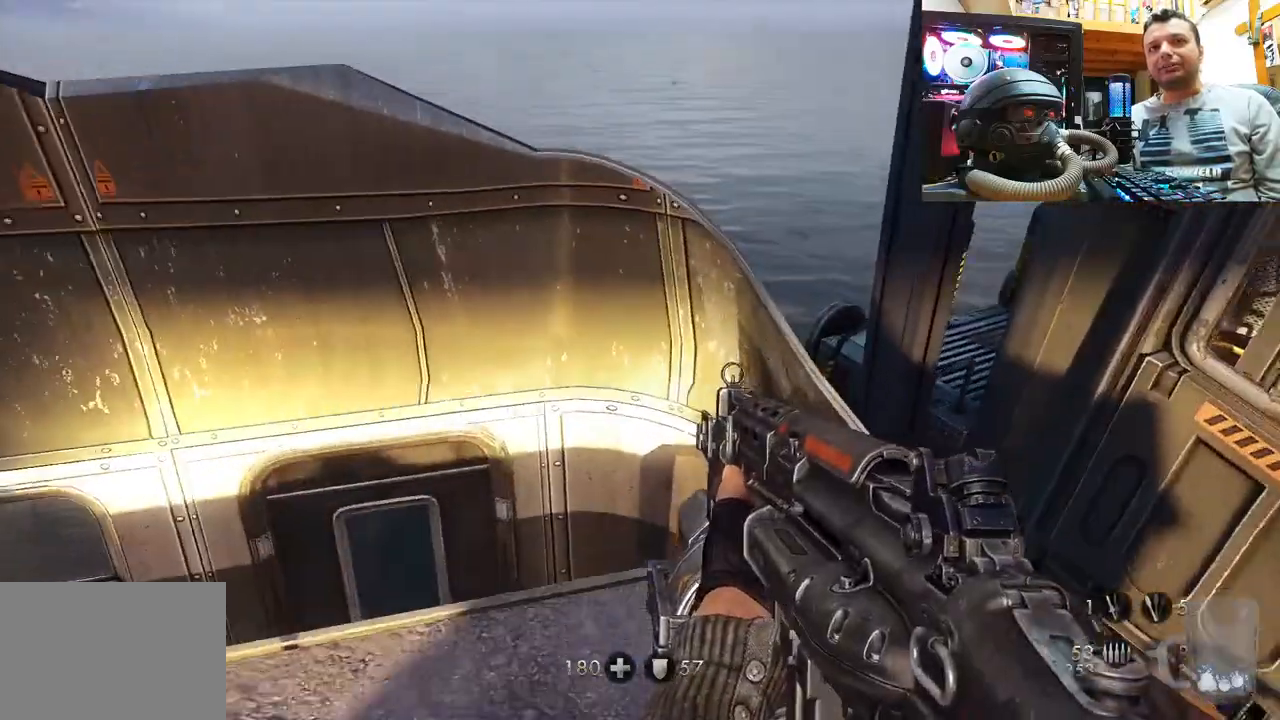
{"buttons": [], "left_stick": "up", "right_stick": "left", "events": [[267, "right_stick", "left"], [283, "left_stick", "up-left"], [450, "left_stick", "up"]]}
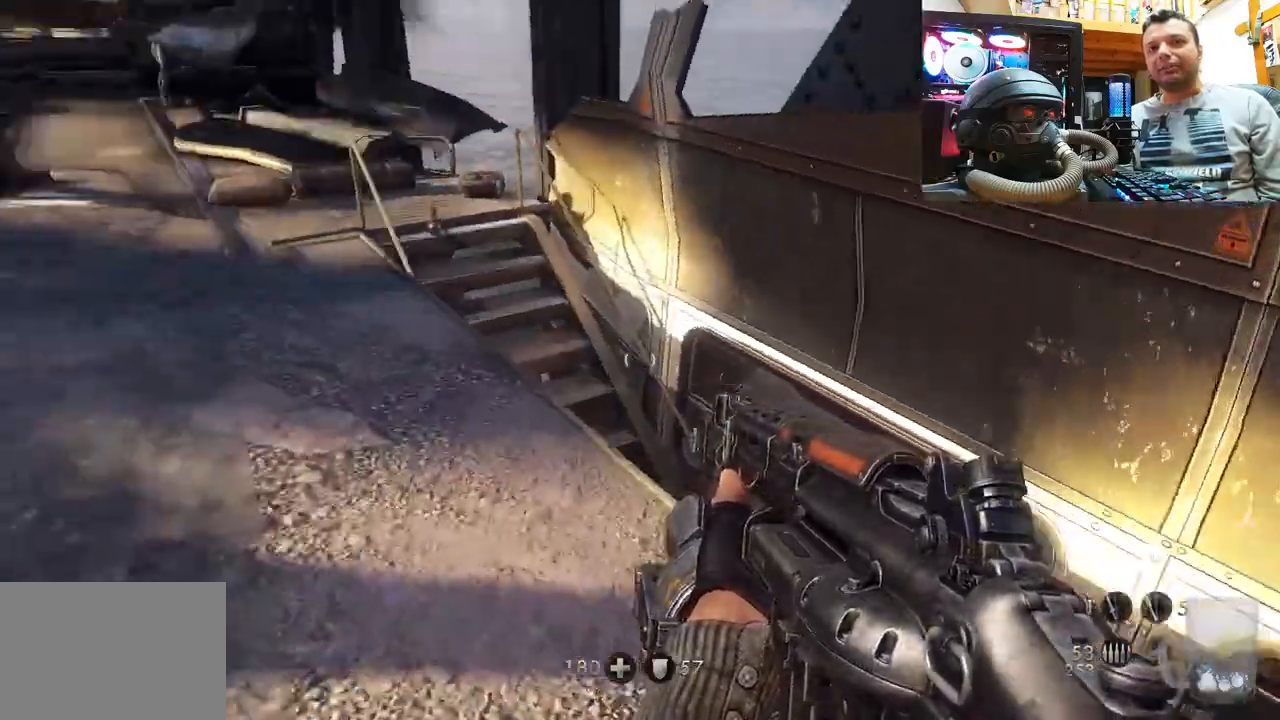
{"buttons": [], "left_stick": "up", "right_stick": "center", "events": [[17, "right_stick", "center"], [117, "right_stick", "left"], [150, "left_stick", "center"], [267, "left_stick", "up"], [383, "right_stick", "center"]]}
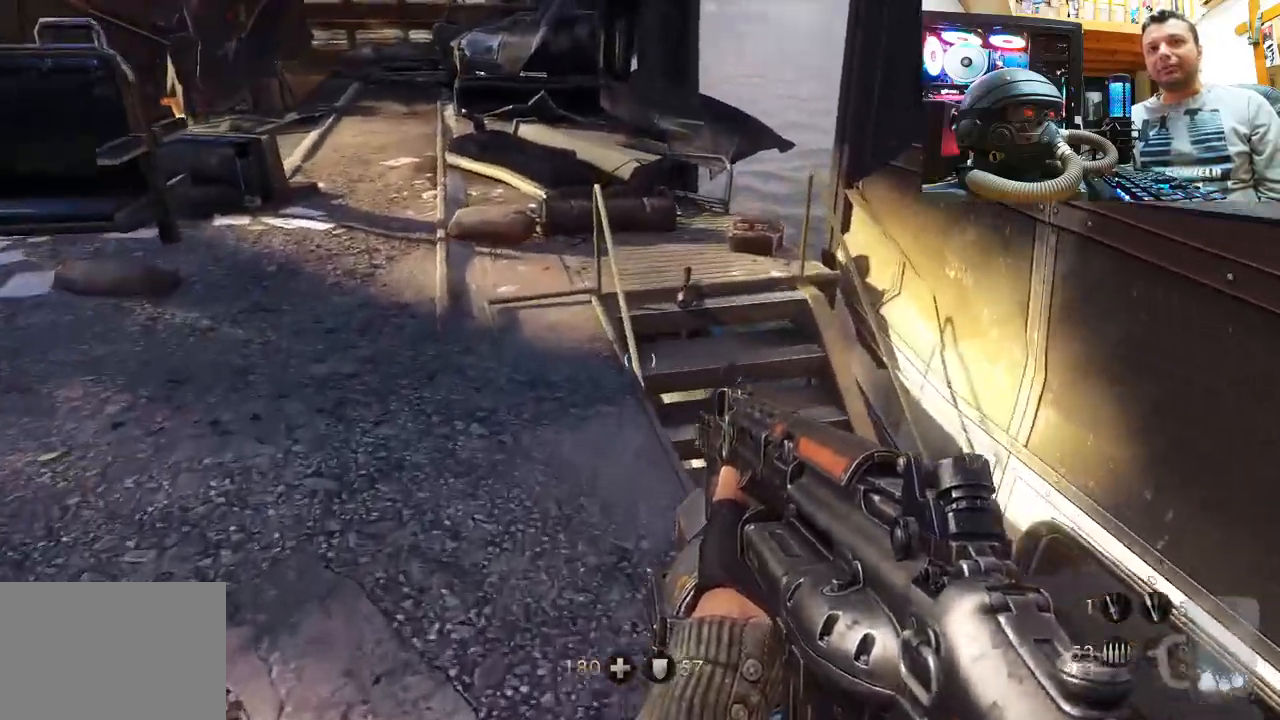
{"buttons": [], "left_stick": "up-right", "right_stick": "center", "events": [[400, "left_stick", "up-right"]]}
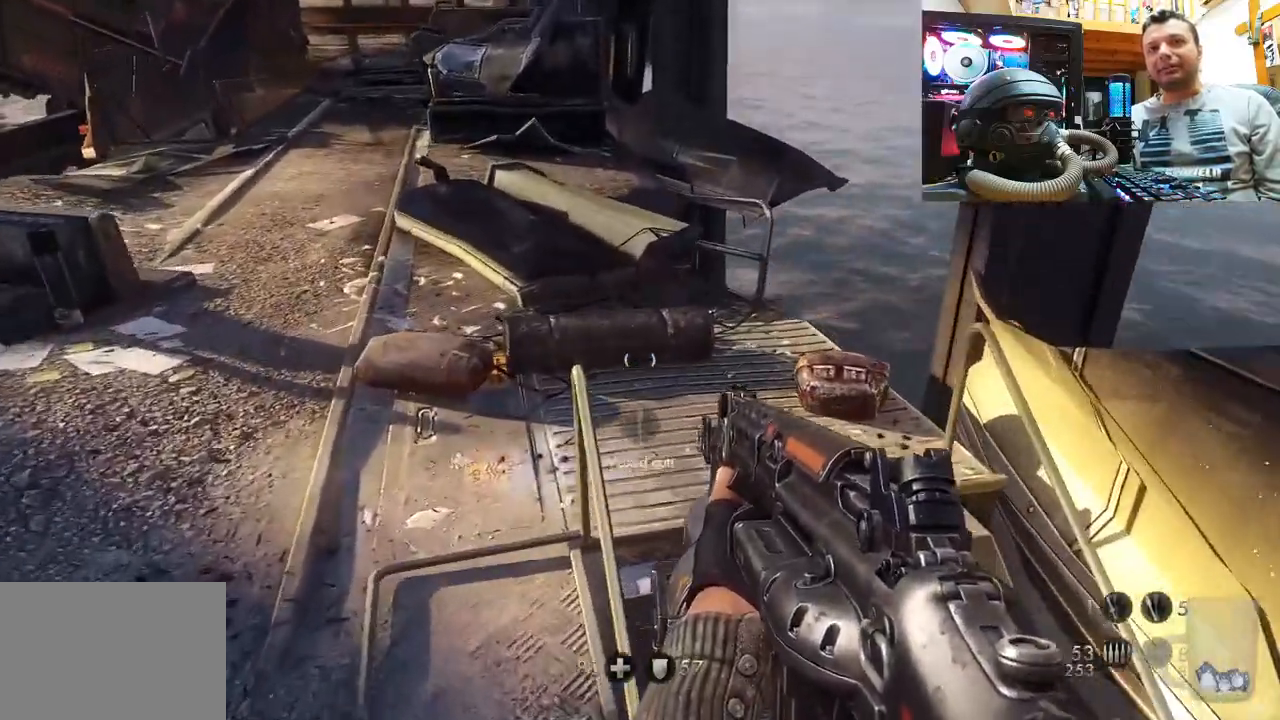
{"buttons": [], "left_stick": "up", "right_stick": "center", "events": [[17, "right_stick", "up"], [117, "right_stick", "up-left"], [300, "right_stick", "center"], [417, "SQUARE", "down"], [483, "left_stick", "up"], [500, "SQUARE", "up"]]}
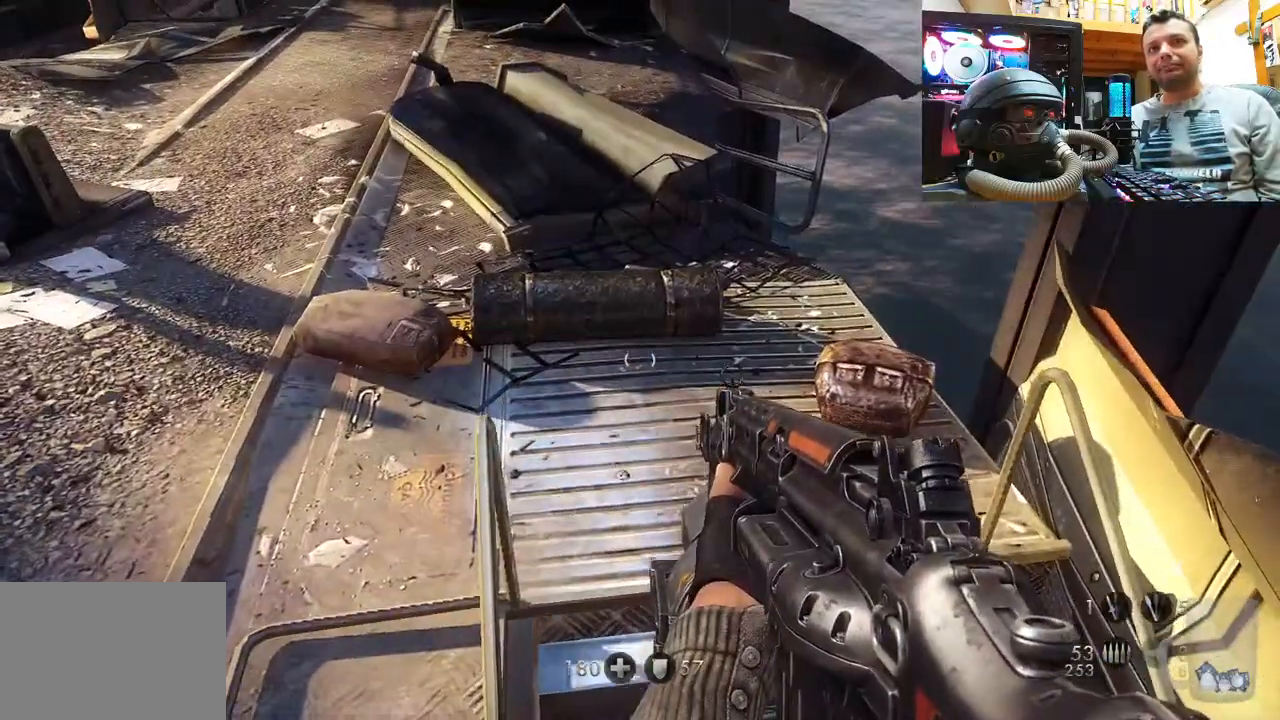
{"buttons": [], "left_stick": "left", "right_stick": "left", "events": [[117, "right_stick", "down-left"], [317, "left_stick", "center"], [367, "right_stick", "left"], [467, "left_stick", "left"]]}
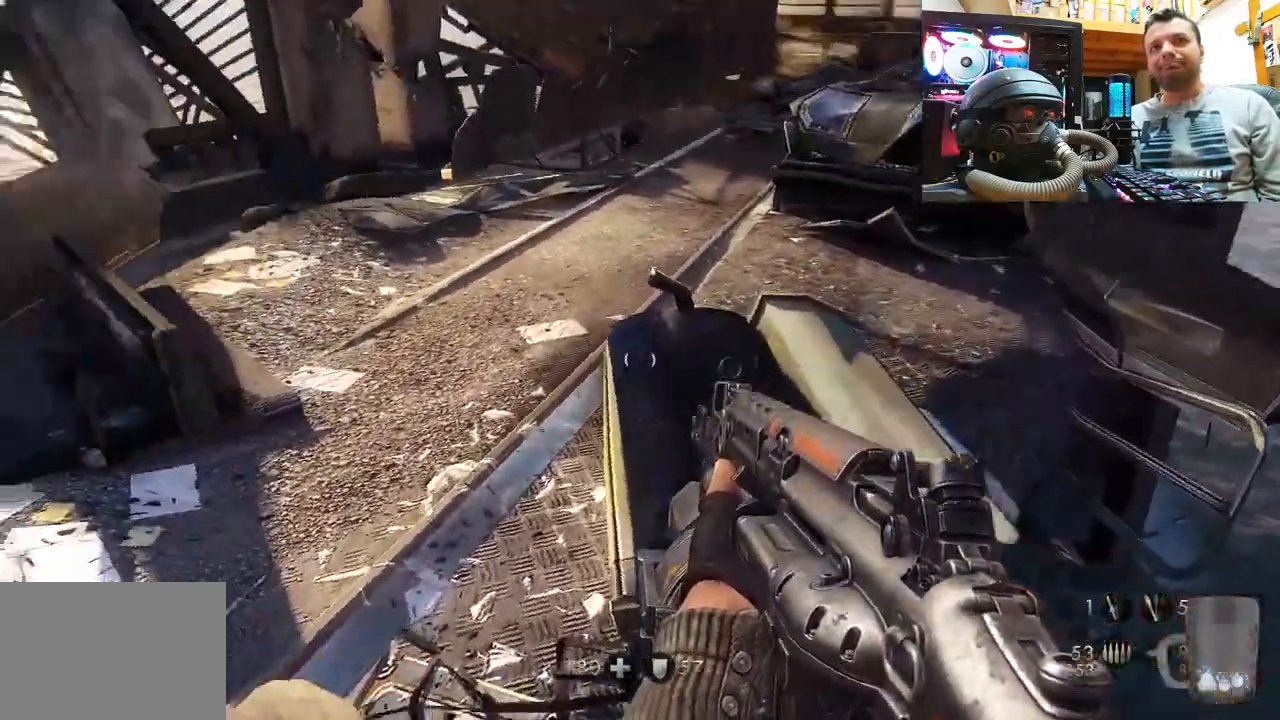
{"buttons": [], "left_stick": "up-left", "right_stick": "center", "events": [[100, "left_stick", "up-left"], [150, "right_stick", "center"]]}